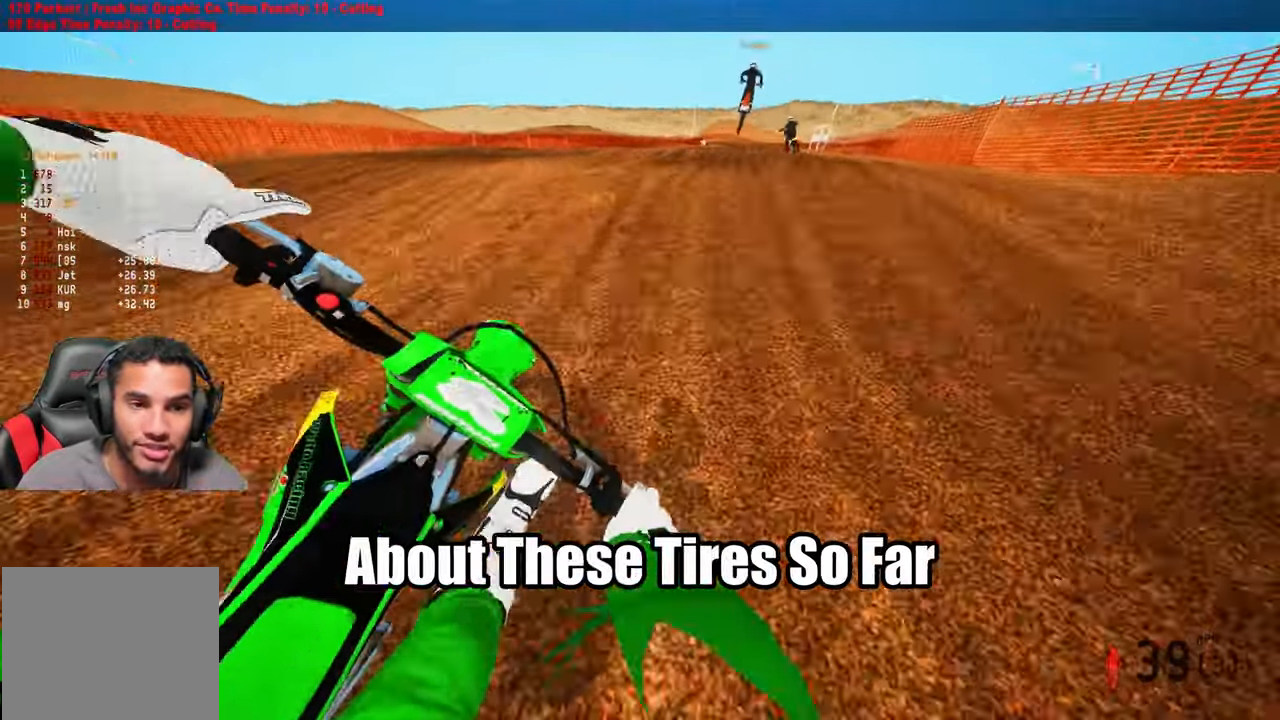
Gameplay with a controller (PlayStation layout); each line is a JSON object with the inputs held at the frame after it. "events" lists button and stick changes between this image and that frame as [ms after this image, input, new state], when the widget could be followed in between.
{"buttons": ["R2"], "left_stick": "up", "right_stick": "up", "events": [[66, "right_stick", "up"], [233, "R3", "down"], [350, "R3", "up"]]}
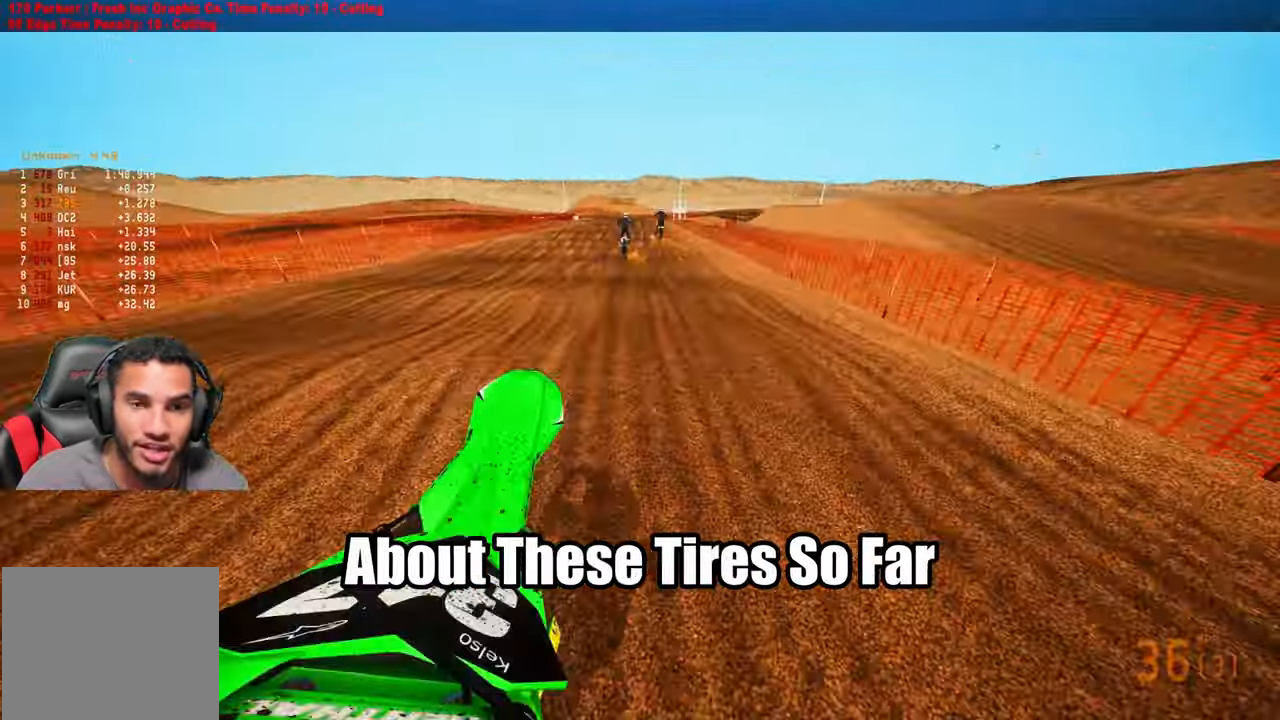
{"buttons": ["R2"], "left_stick": "up-left", "right_stick": "down-left", "events": [[66, "left_stick", "up-left"], [100, "R3", "down"], [100, "right_stick", "up-left"], [200, "right_stick", "center"], [233, "R3", "up"], [266, "right_stick", "down-left"]]}
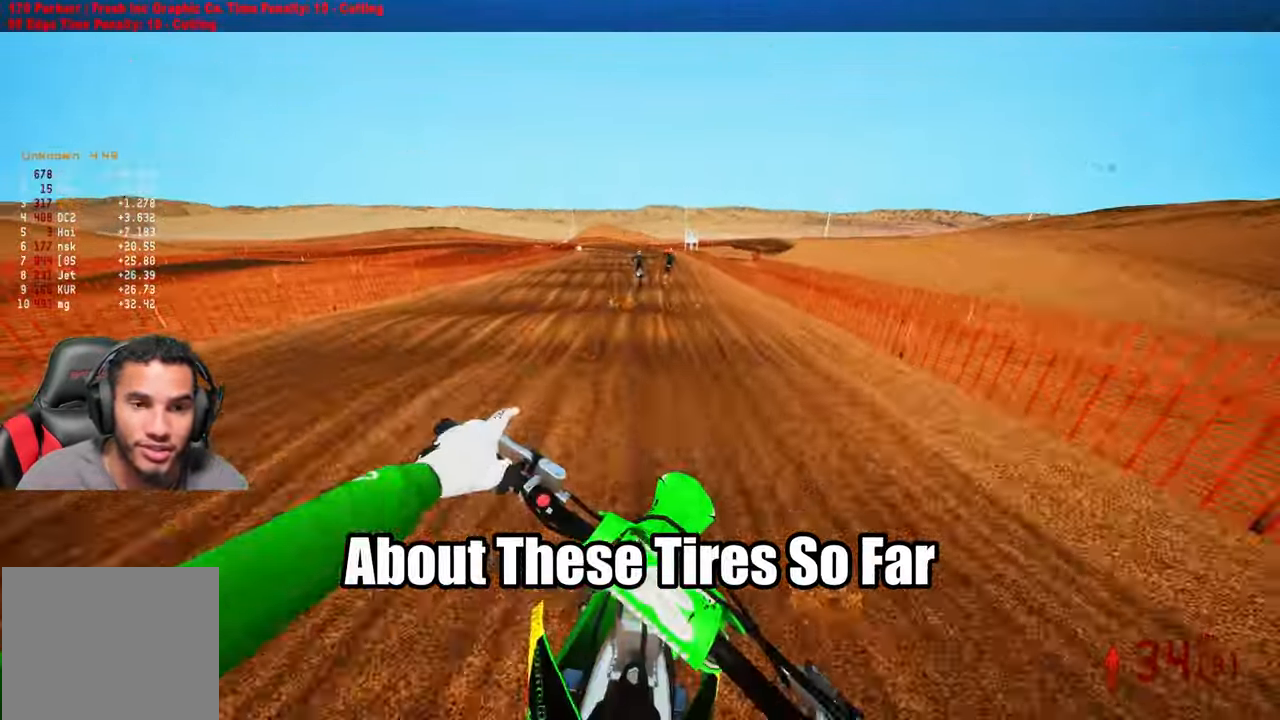
{"buttons": ["R2", "R3"], "left_stick": "center", "right_stick": "up-left", "events": [[33, "left_stick", "center"], [233, "left_stick", "right"], [300, "left_stick", "center"], [350, "right_stick", "center"], [416, "R3", "down"], [416, "right_stick", "up-left"]]}
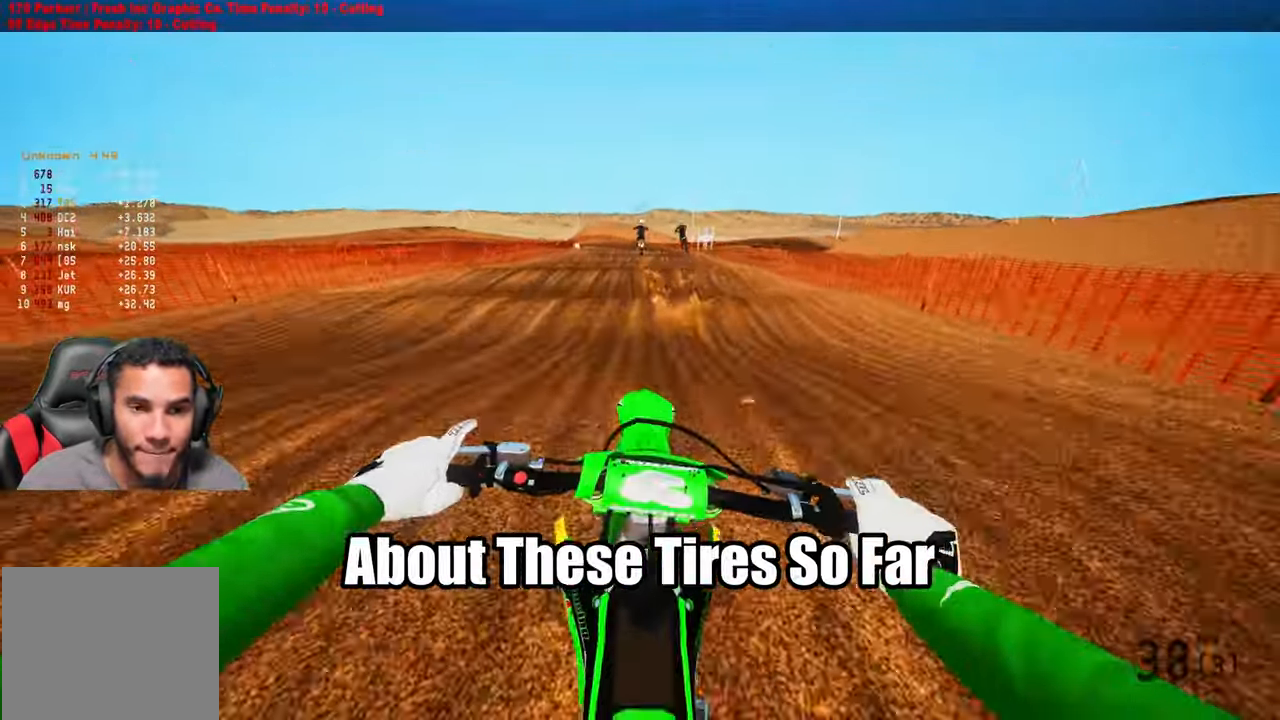
{"buttons": ["R2"], "left_stick": "center", "right_stick": "down-left", "events": [[16, "right_stick", "up"], [83, "R3", "up"], [216, "right_stick", "down-left"], [316, "R3", "down"], [417, "R3", "up"]]}
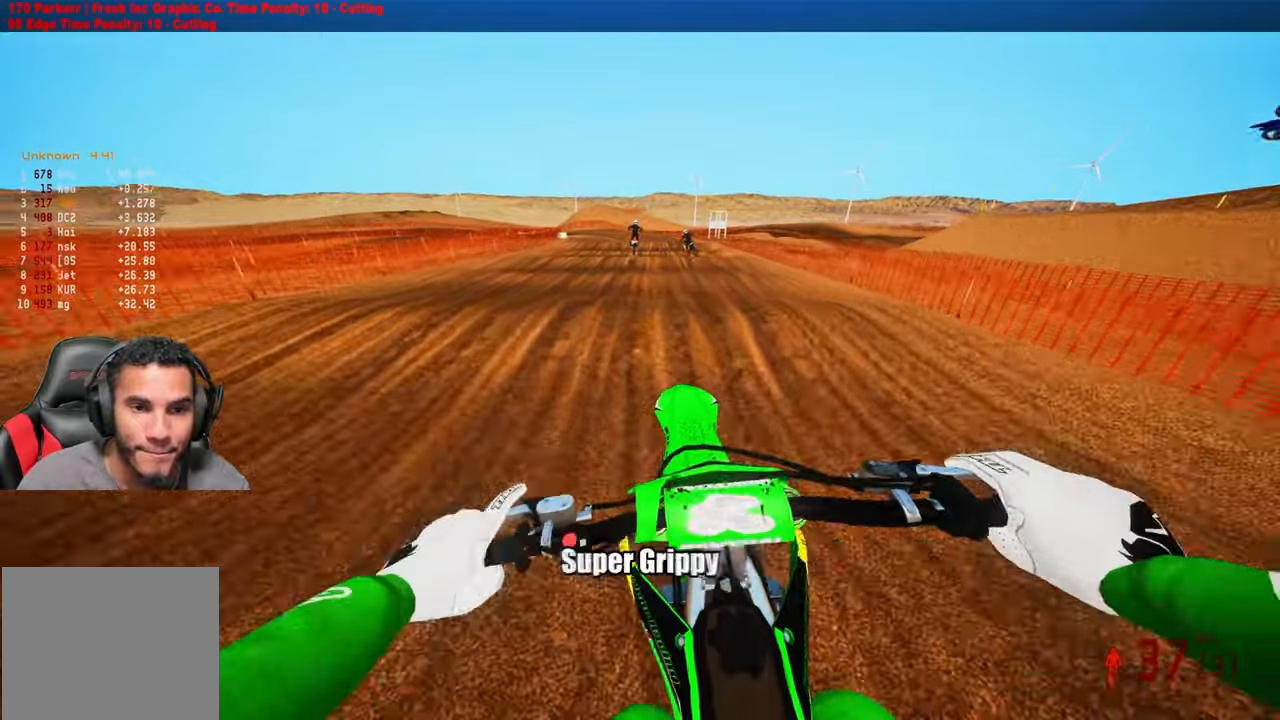
{"buttons": ["R2"], "left_stick": "center", "right_stick": "up", "events": [[333, "right_stick", "up"]]}
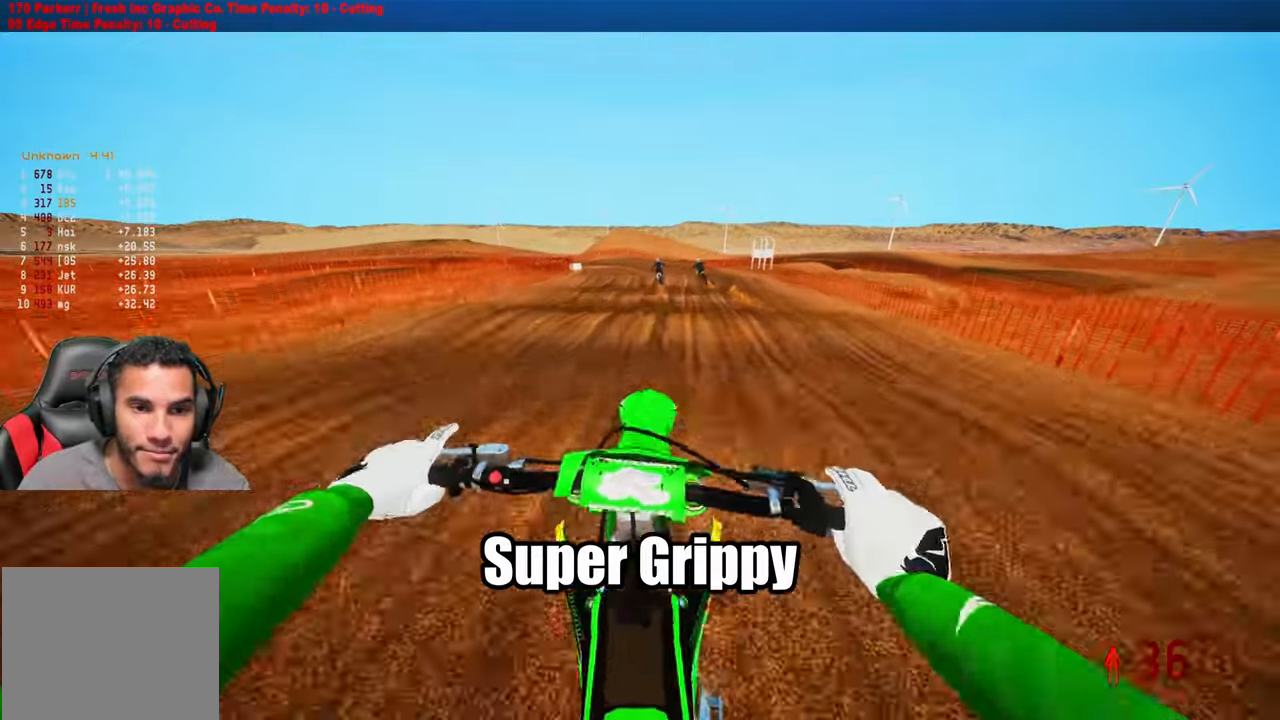
{"buttons": ["R2"], "left_stick": "up", "right_stick": "center", "events": [[33, "left_stick", "left"], [83, "R2", "up"], [167, "left_stick", "up-left"], [167, "right_stick", "center"], [367, "R2", "down"], [400, "left_stick", "up"]]}
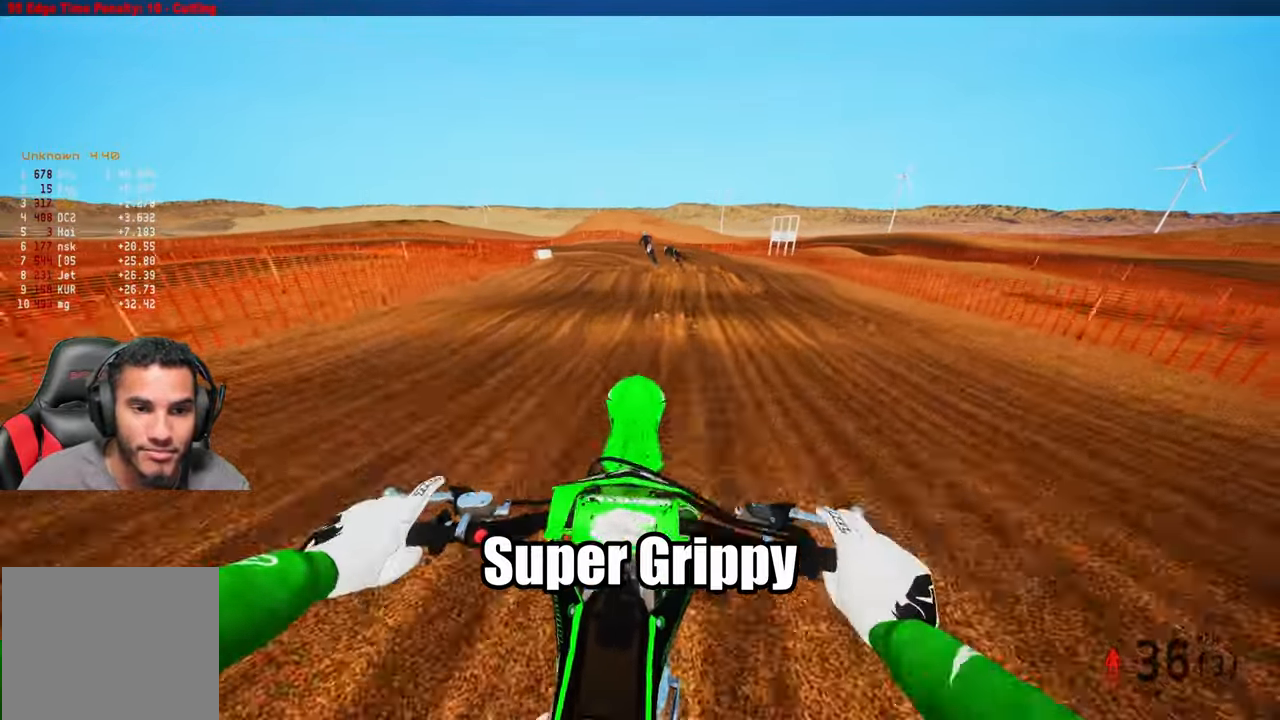
{"buttons": [], "left_stick": "up-left", "right_stick": "center", "events": [[33, "right_stick", "down-left"], [167, "L1", "down"], [167, "R2", "up"], [233, "L1", "up"], [233, "right_stick", "center"], [300, "R2", "down"], [400, "R2", "up"], [450, "left_stick", "up-left"]]}
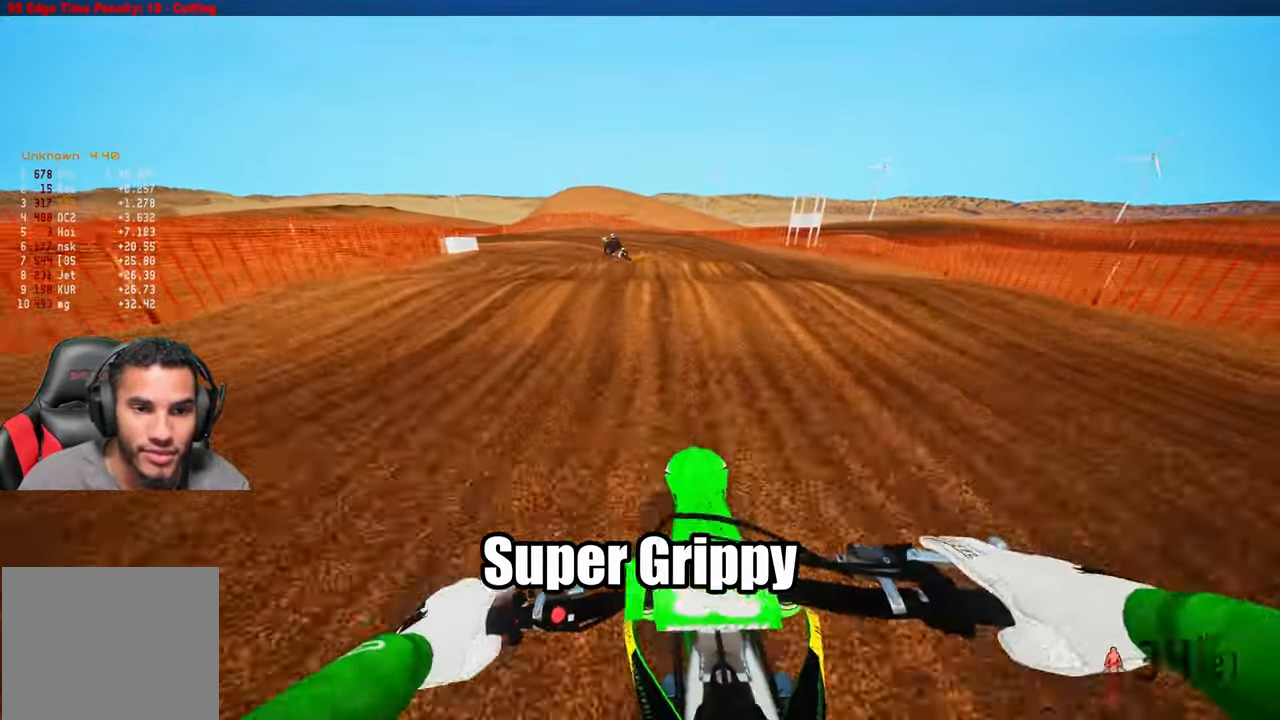
{"buttons": [], "left_stick": "up-left", "right_stick": "center", "events": [[17, "R2", "down"], [417, "R2", "up"]]}
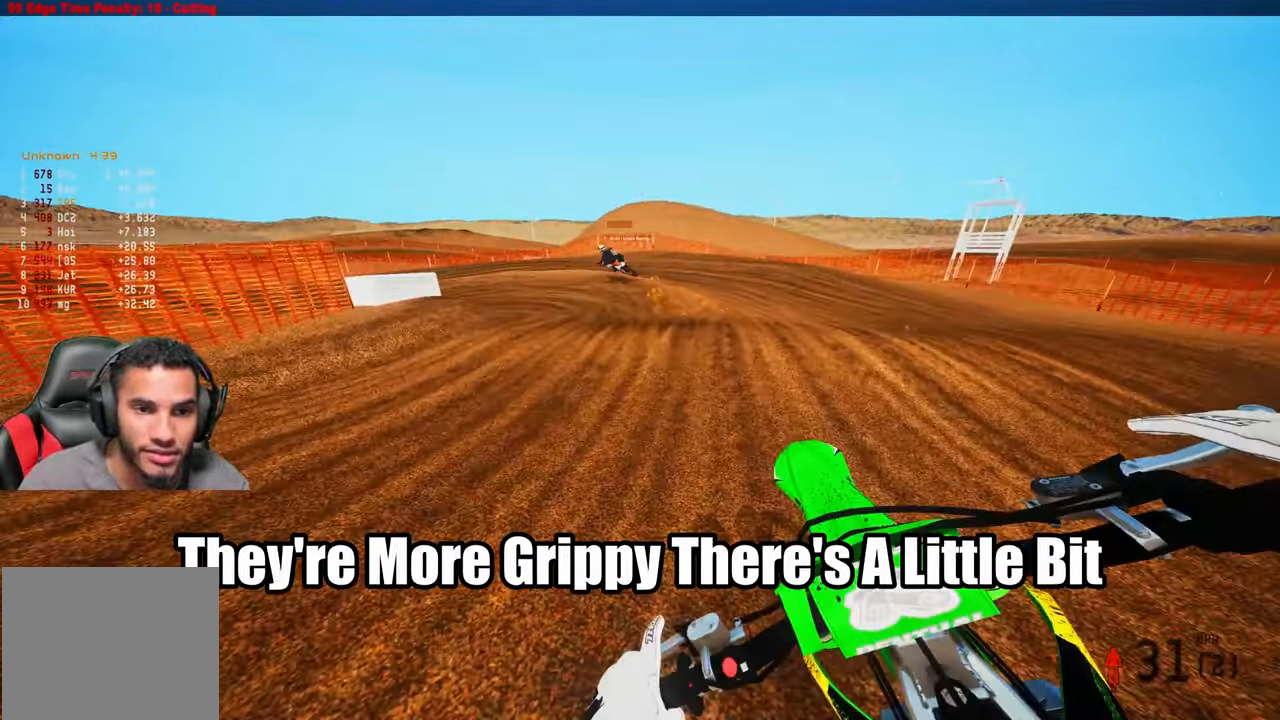
{"buttons": [], "left_stick": "up-left", "right_stick": "center", "events": [[67, "R2", "down"], [383, "R3", "down"], [467, "R2", "up"], [467, "R3", "up"]]}
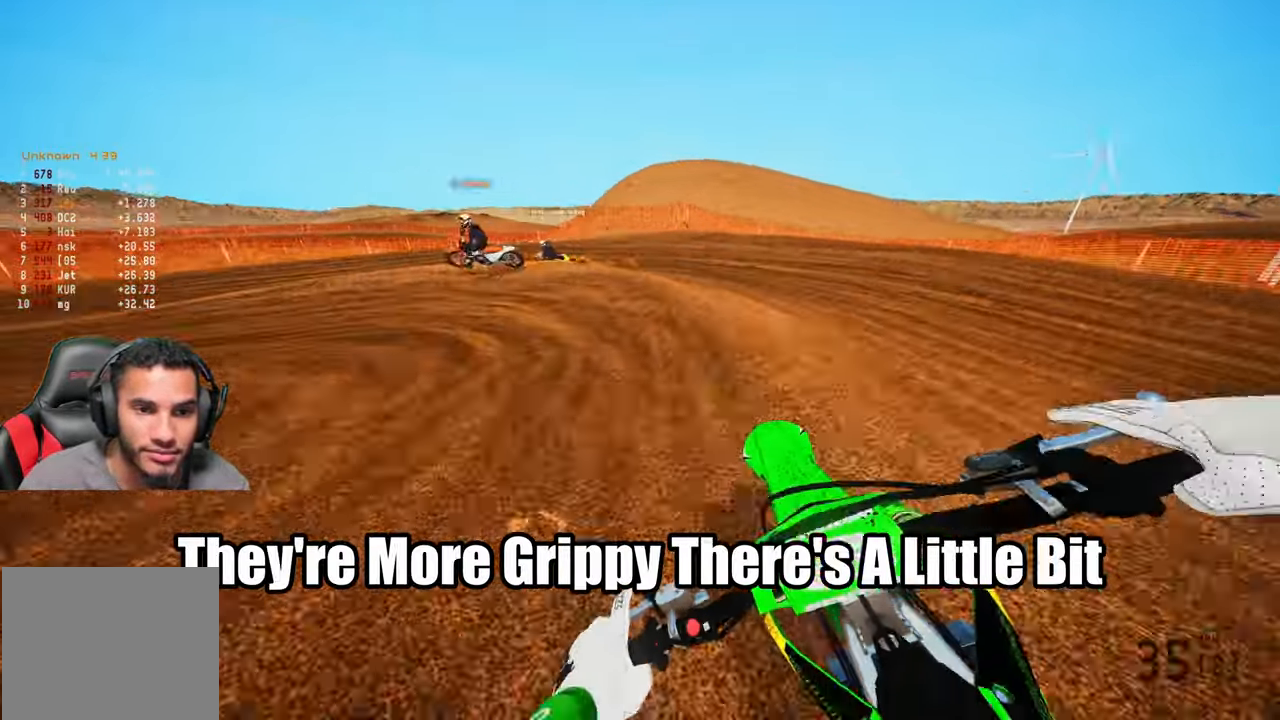
{"buttons": ["L2"], "left_stick": "up-left", "right_stick": "up-right", "events": [[167, "L2", "down"], [450, "right_stick", "up-right"]]}
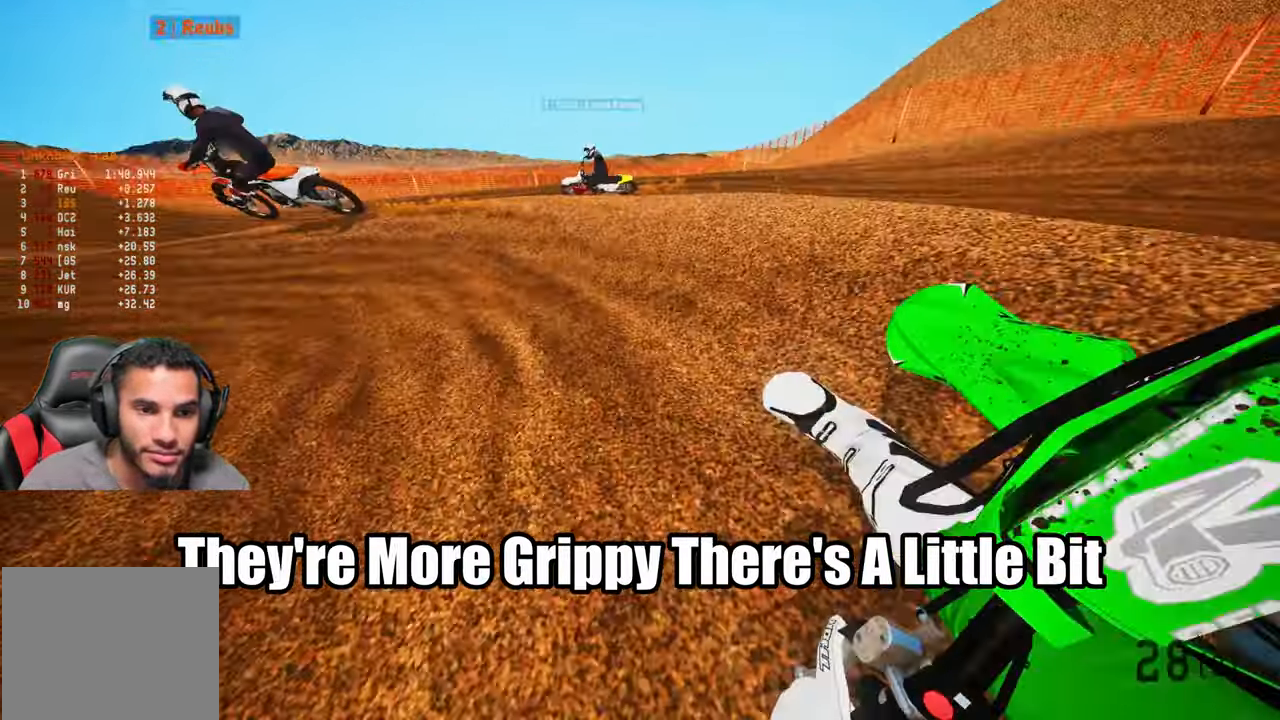
{"buttons": ["R2"], "left_stick": "up-left", "right_stick": "up-right", "events": [[67, "L2", "up"], [67, "R2", "down"]]}
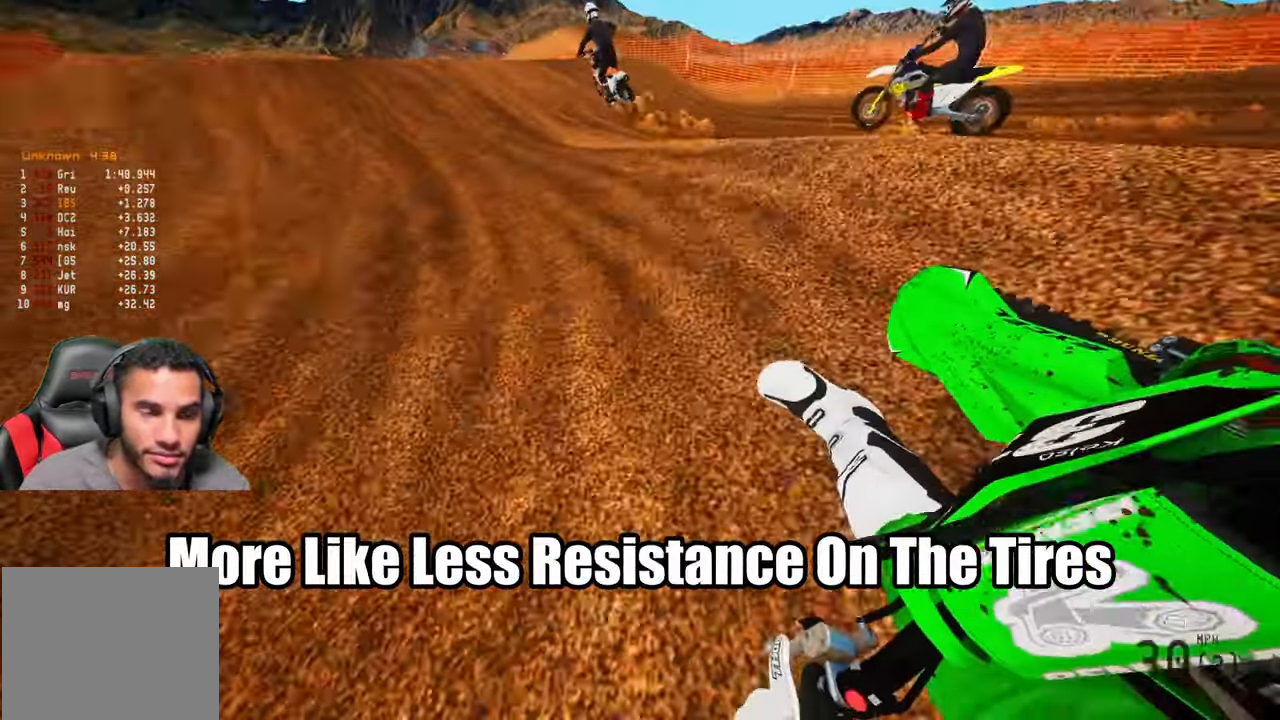
{"buttons": ["R2"], "left_stick": "down", "right_stick": "center", "events": [[150, "left_stick", "up"], [183, "R3", "down"], [183, "right_stick", "center"], [250, "R3", "up"], [317, "left_stick", "center"], [500, "left_stick", "down"]]}
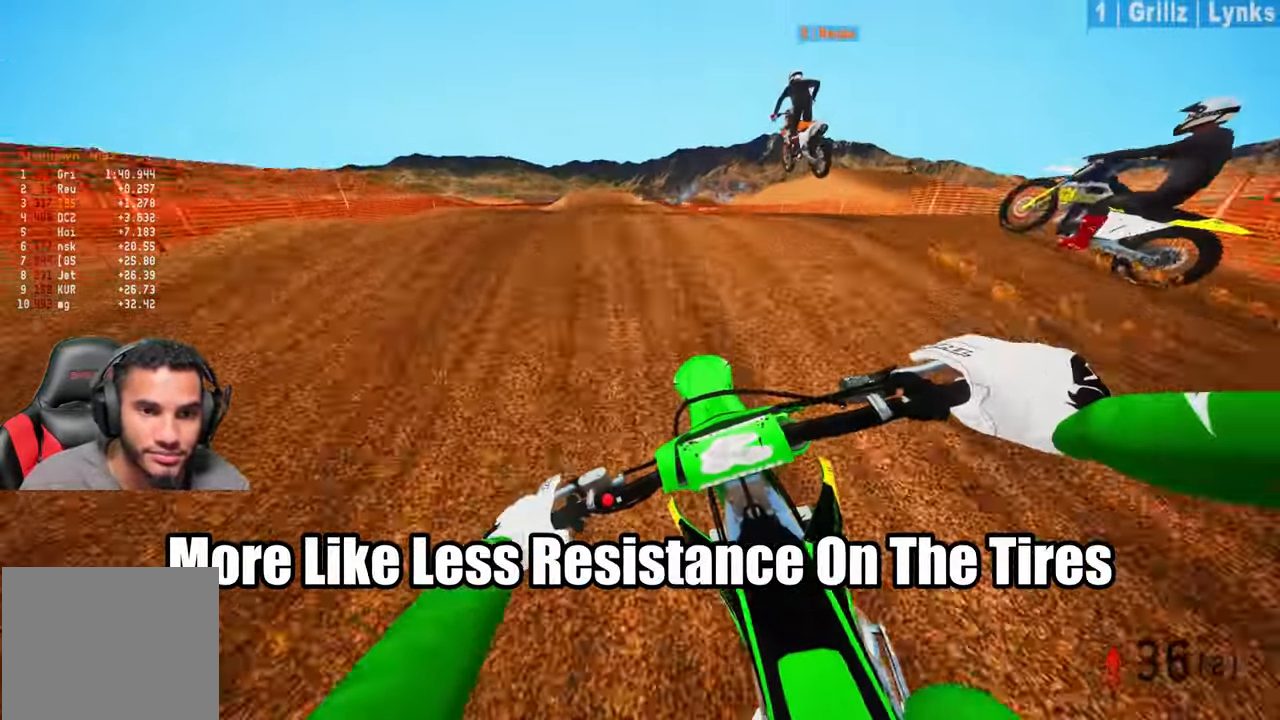
{"buttons": ["R2"], "left_stick": "center", "right_stick": "up", "events": [[67, "R3", "down"], [200, "R3", "up"], [217, "left_stick", "center"], [233, "R2", "up"], [333, "R3", "down"], [350, "R2", "down"], [417, "R3", "up"], [467, "right_stick", "up"]]}
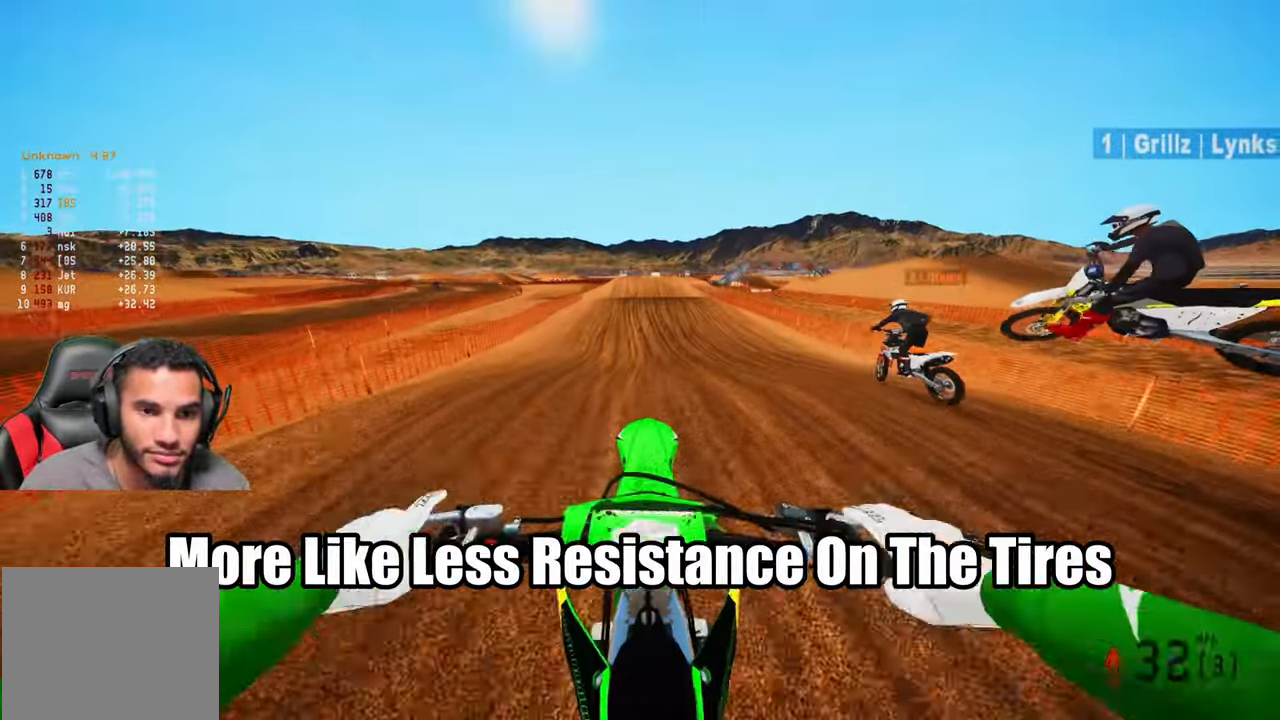
{"buttons": ["R2"], "left_stick": "up-left", "right_stick": "up", "events": [[333, "left_stick", "left"], [500, "left_stick", "up-left"]]}
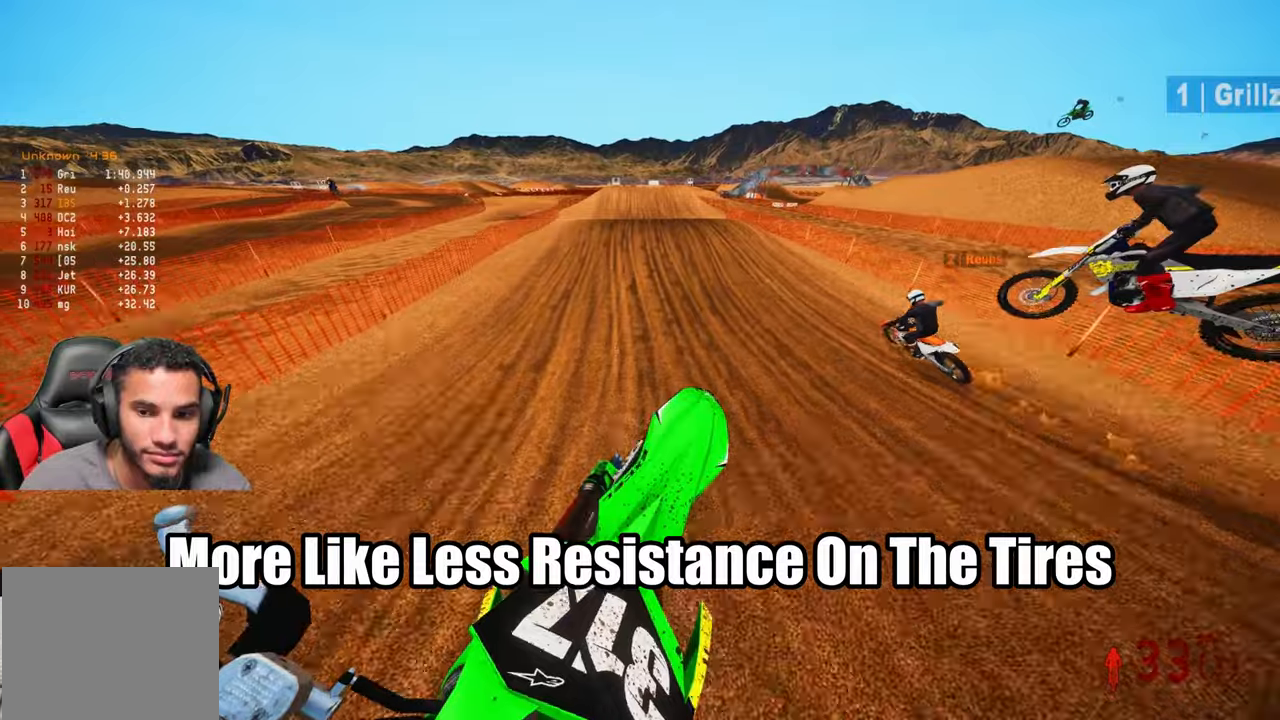
{"buttons": ["R2"], "left_stick": "center", "right_stick": "center", "events": [[134, "left_stick", "center"], [334, "right_stick", "center"]]}
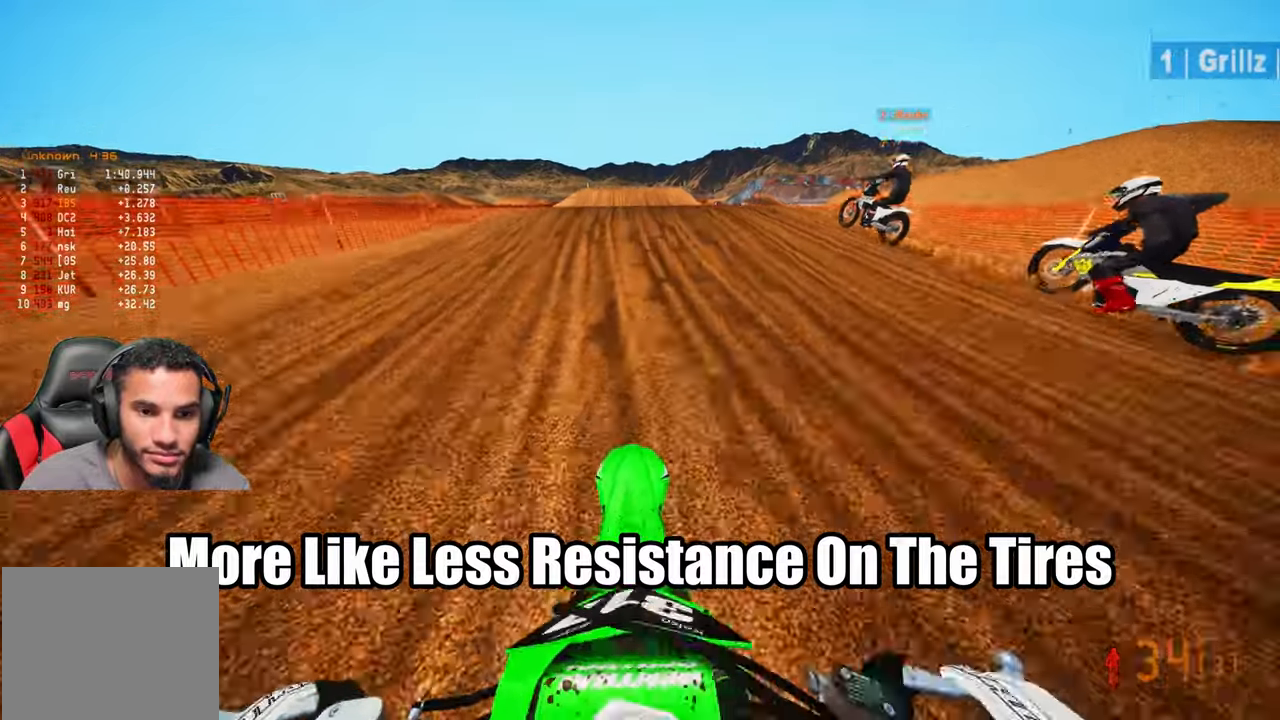
{"buttons": ["R2"], "left_stick": "center", "right_stick": "up", "events": [[50, "right_stick", "up"]]}
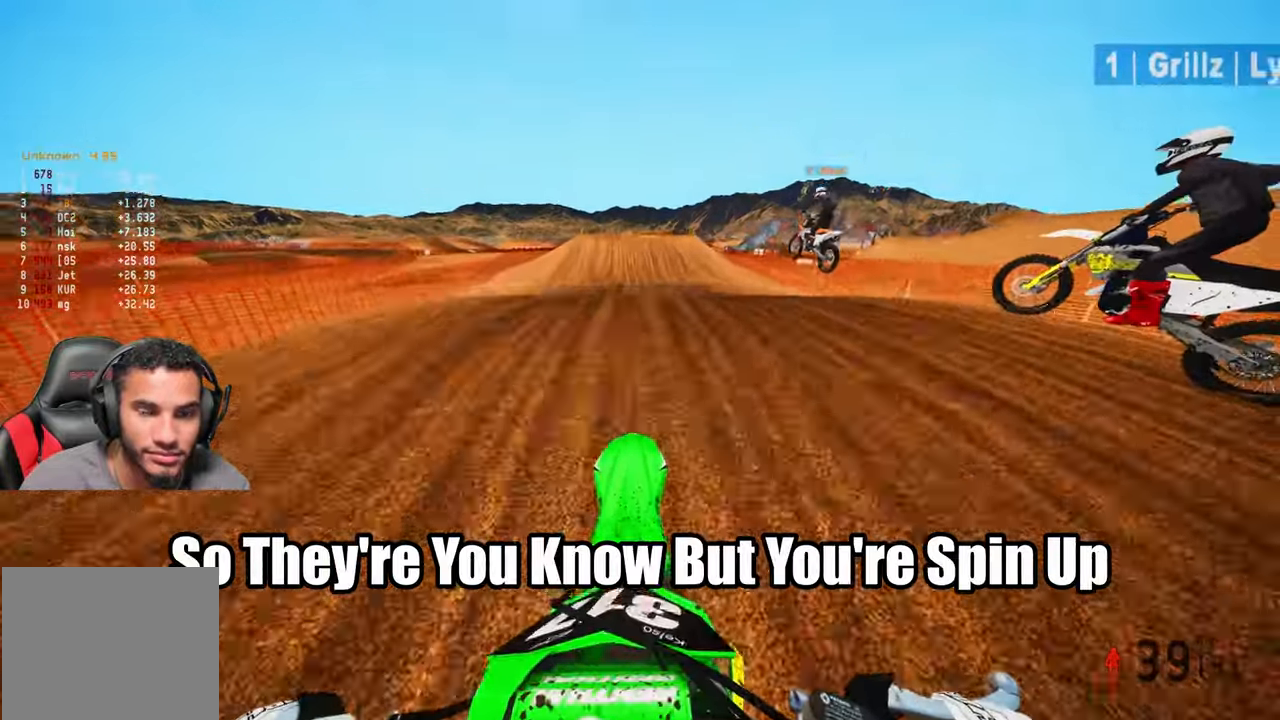
{"buttons": ["R2"], "left_stick": "center", "right_stick": "up", "events": [[100, "DPAD_RIGHT", "down"], [317, "DPAD_RIGHT", "up"]]}
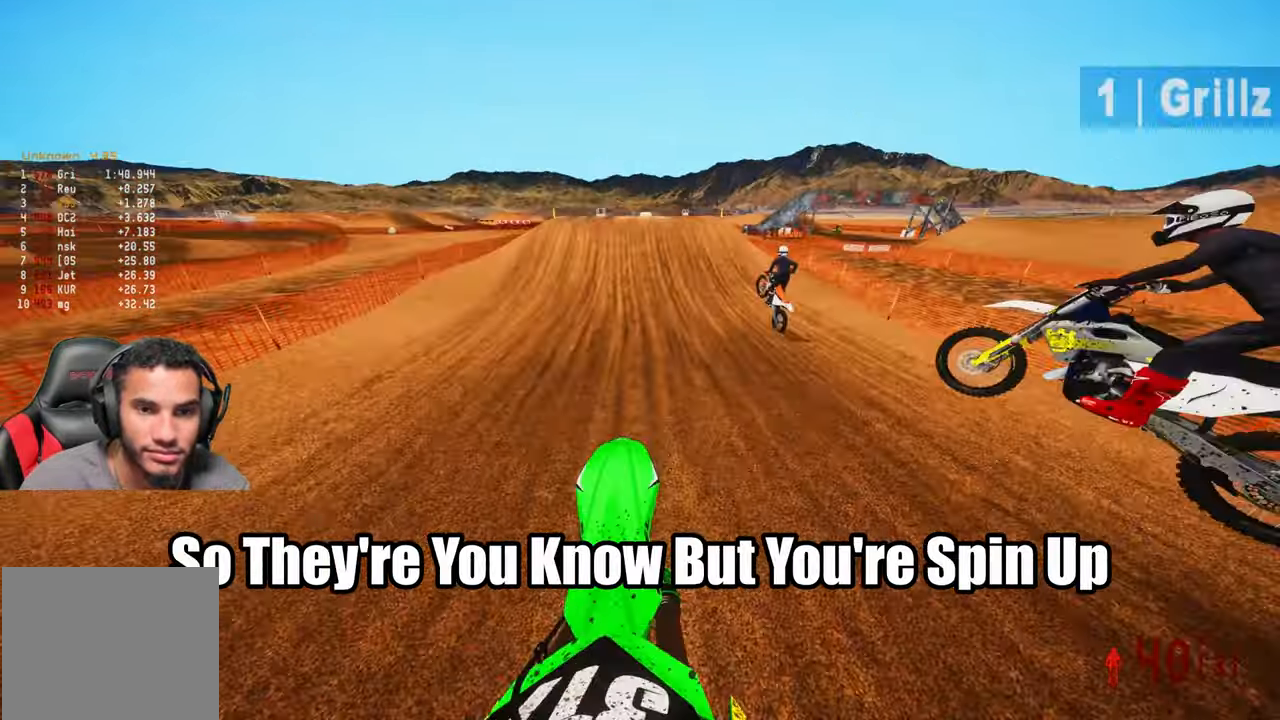
{"buttons": ["R2"], "left_stick": "center", "right_stick": "center", "events": [[117, "left_stick", "up-left"], [317, "left_stick", "center"], [450, "right_stick", "center"]]}
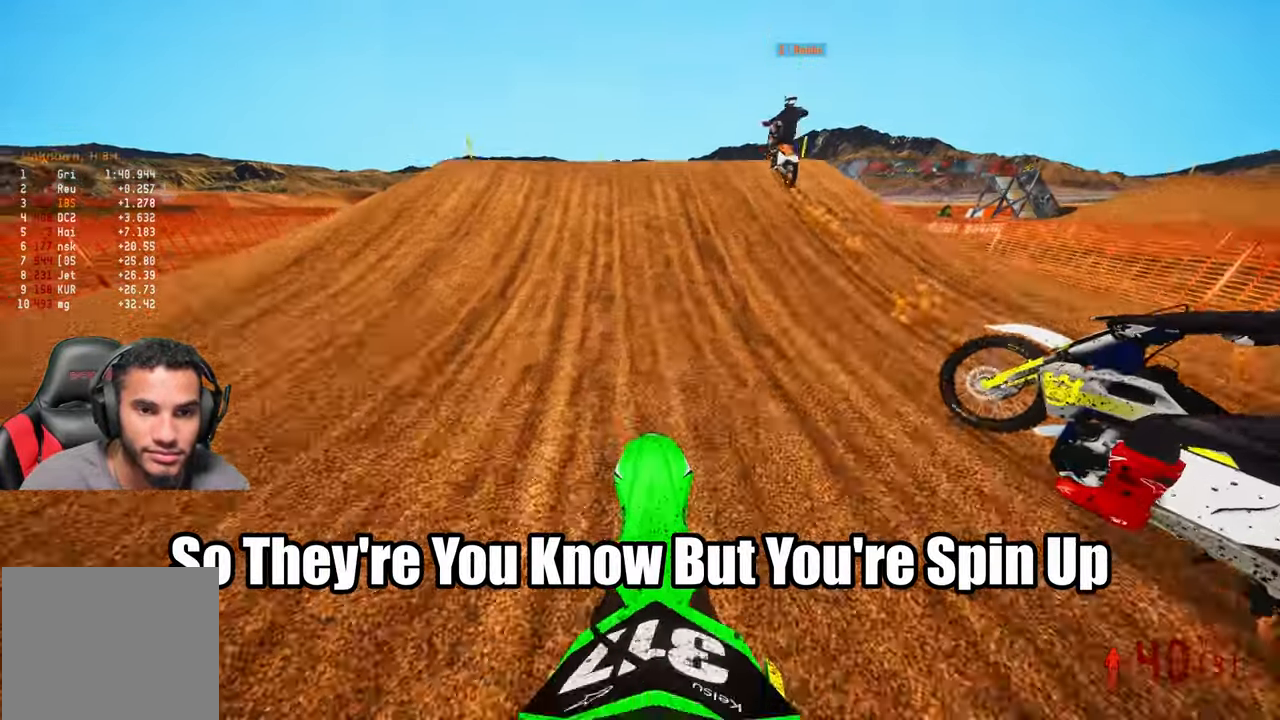
{"buttons": [], "left_stick": "left", "right_stick": "center", "events": [[334, "R3", "down"], [334, "left_stick", "left"], [400, "R2", "up"], [400, "R3", "up"]]}
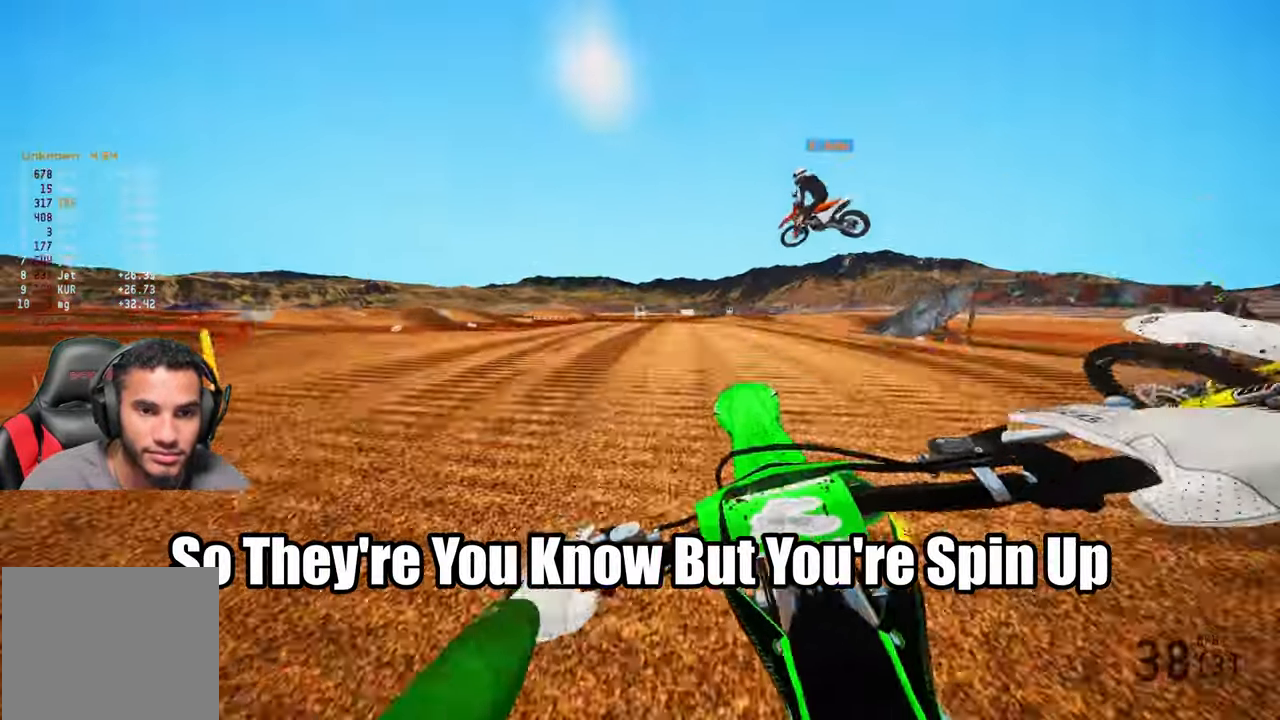
{"buttons": ["R2"], "left_stick": "up-right", "right_stick": "down", "events": [[34, "left_stick", "center"], [117, "left_stick", "up-right"], [200, "R2", "down"], [300, "R3", "down"], [400, "R3", "up"], [434, "right_stick", "down"]]}
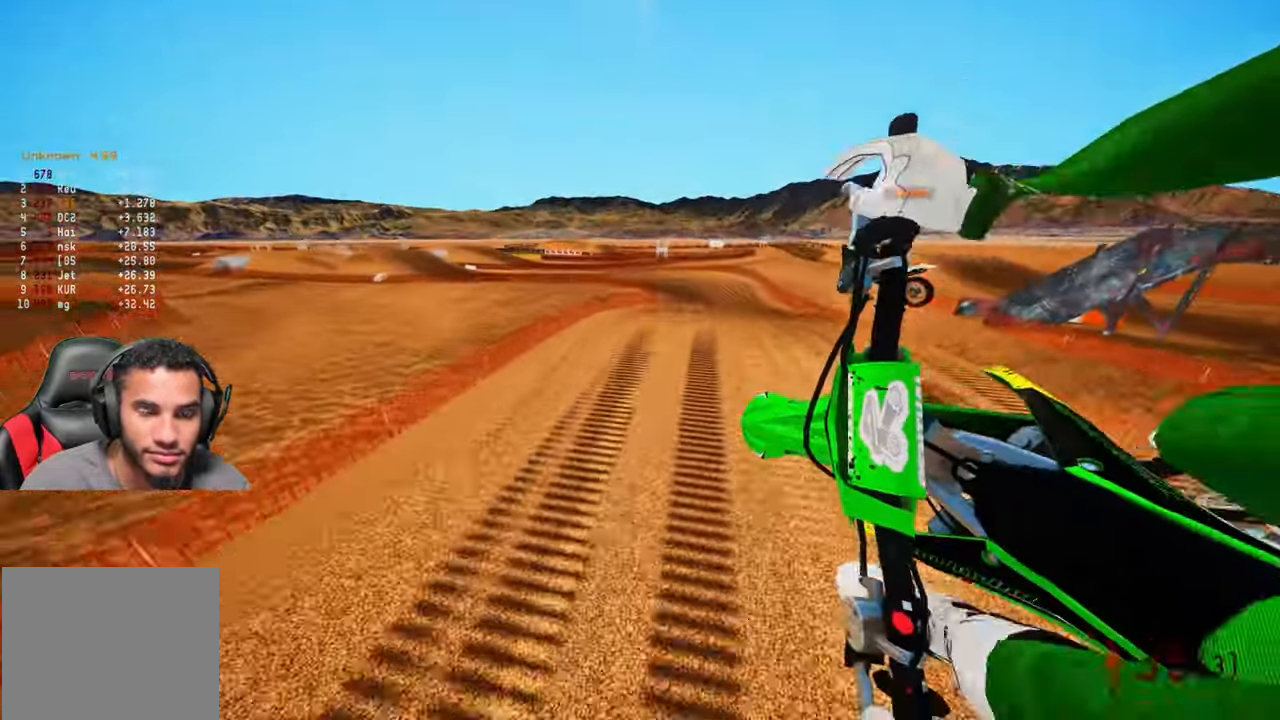
{"buttons": ["R2"], "left_stick": "up-right", "right_stick": "up", "events": [[400, "right_stick", "up"]]}
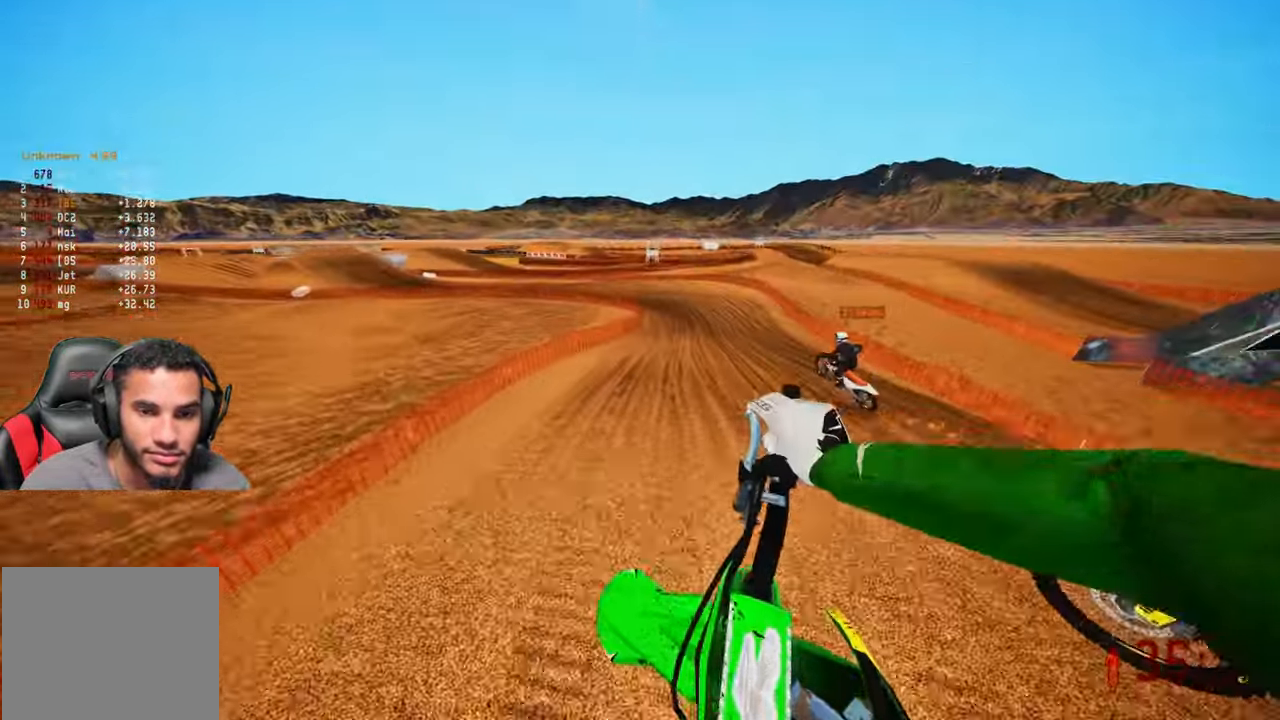
{"buttons": ["R2"], "left_stick": "up-right", "right_stick": "down-left", "events": [[217, "right_stick", "center"], [267, "right_stick", "down-left"]]}
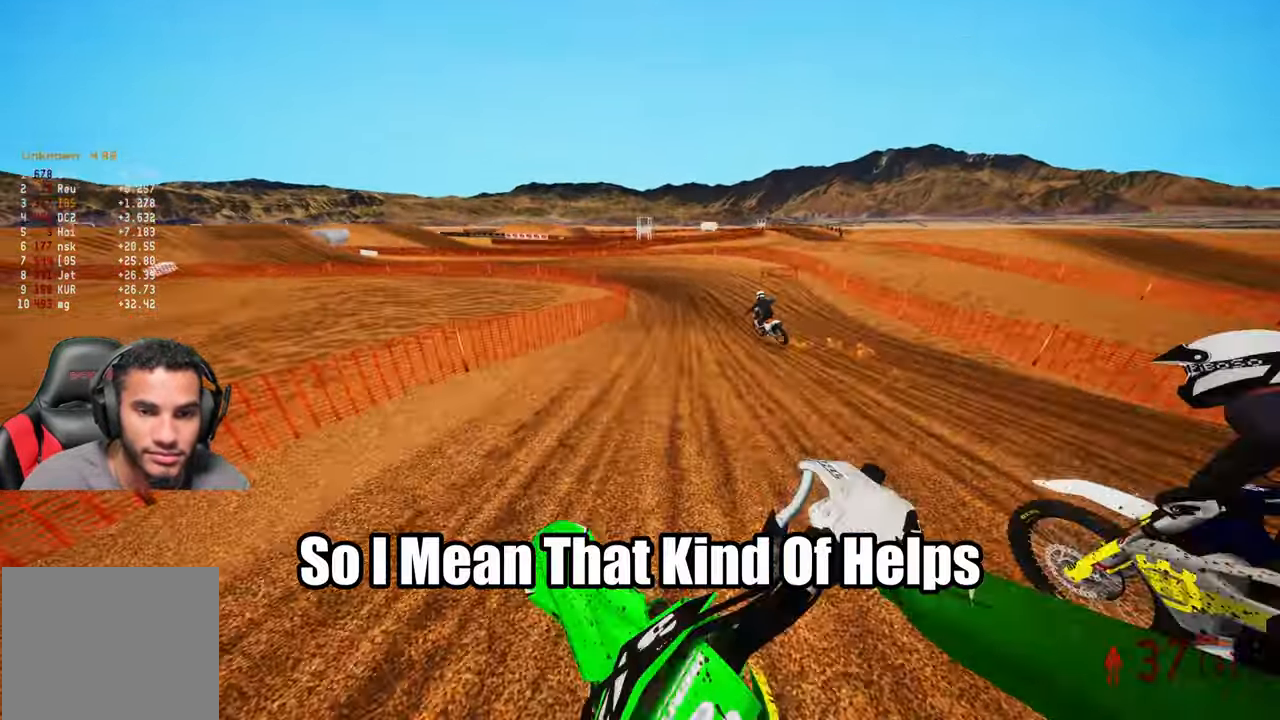
{"buttons": [], "left_stick": "center", "right_stick": "center", "events": [[117, "R3", "down"], [117, "left_stick", "center"], [234, "left_stick", "up-left"], [234, "right_stick", "center"], [250, "R3", "up"], [317, "R2", "up"], [400, "left_stick", "up-right"], [467, "left_stick", "center"]]}
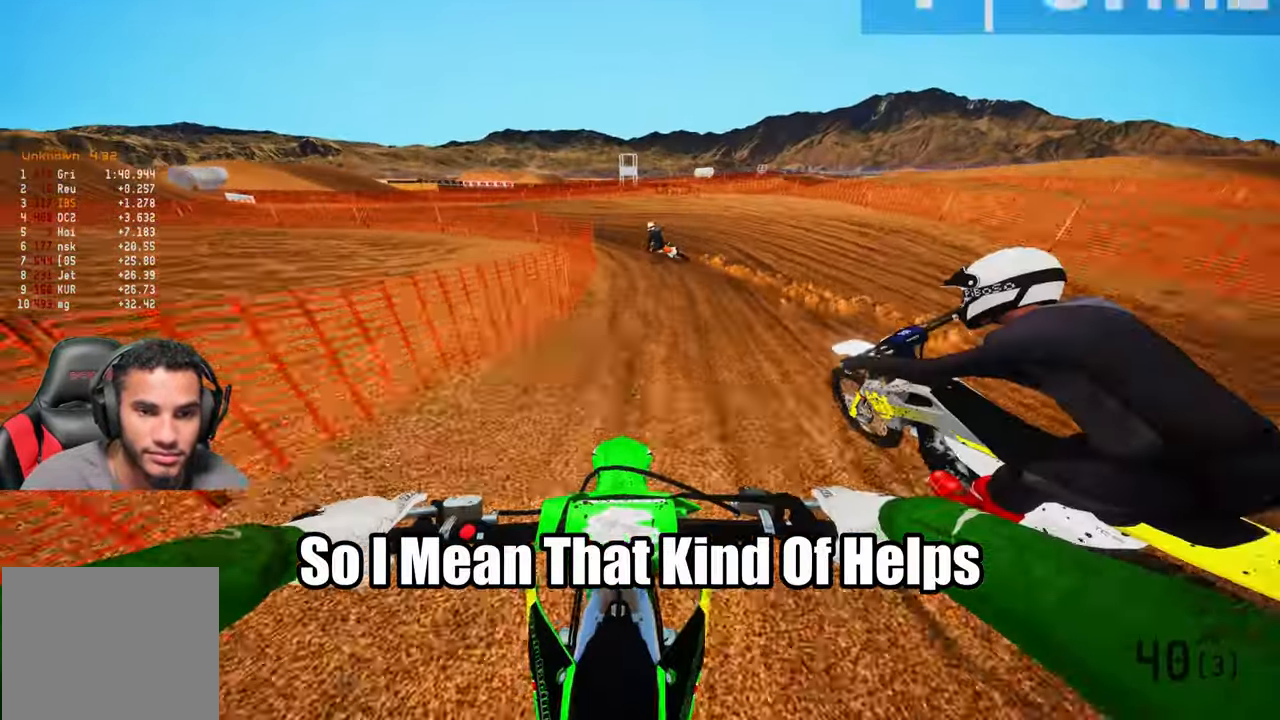
{"buttons": [], "left_stick": "up-left", "right_stick": "center", "events": [[100, "left_stick", "up-left"]]}
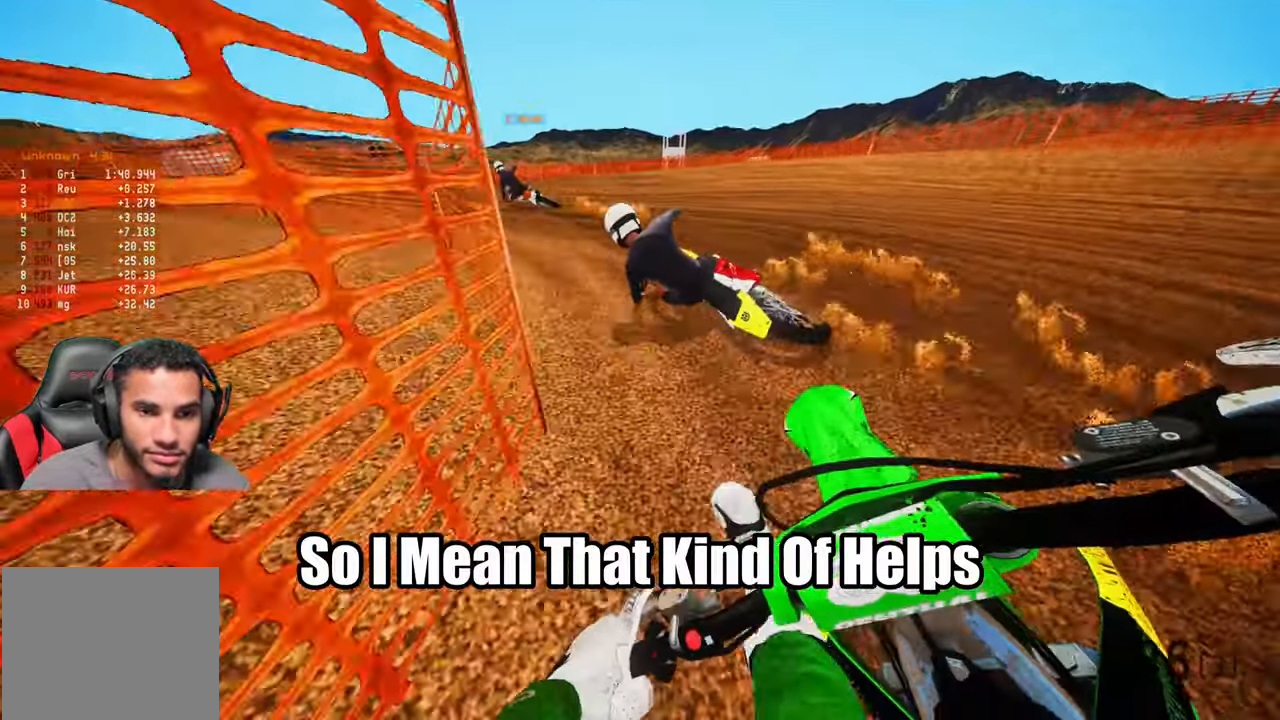
{"buttons": ["R2"], "left_stick": "up-left", "right_stick": "up-right", "events": [[17, "right_stick", "up-right"], [83, "R2", "down"]]}
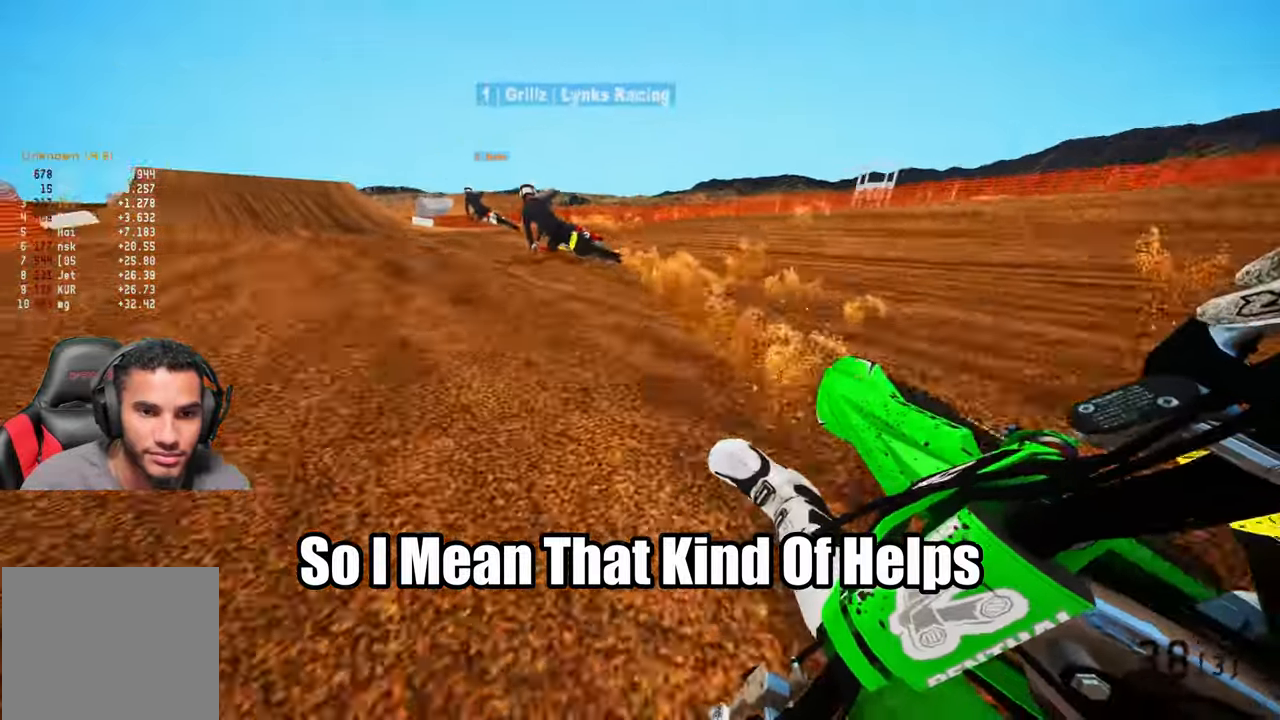
{"buttons": ["R2"], "left_stick": "up-left", "right_stick": "up-right", "events": []}
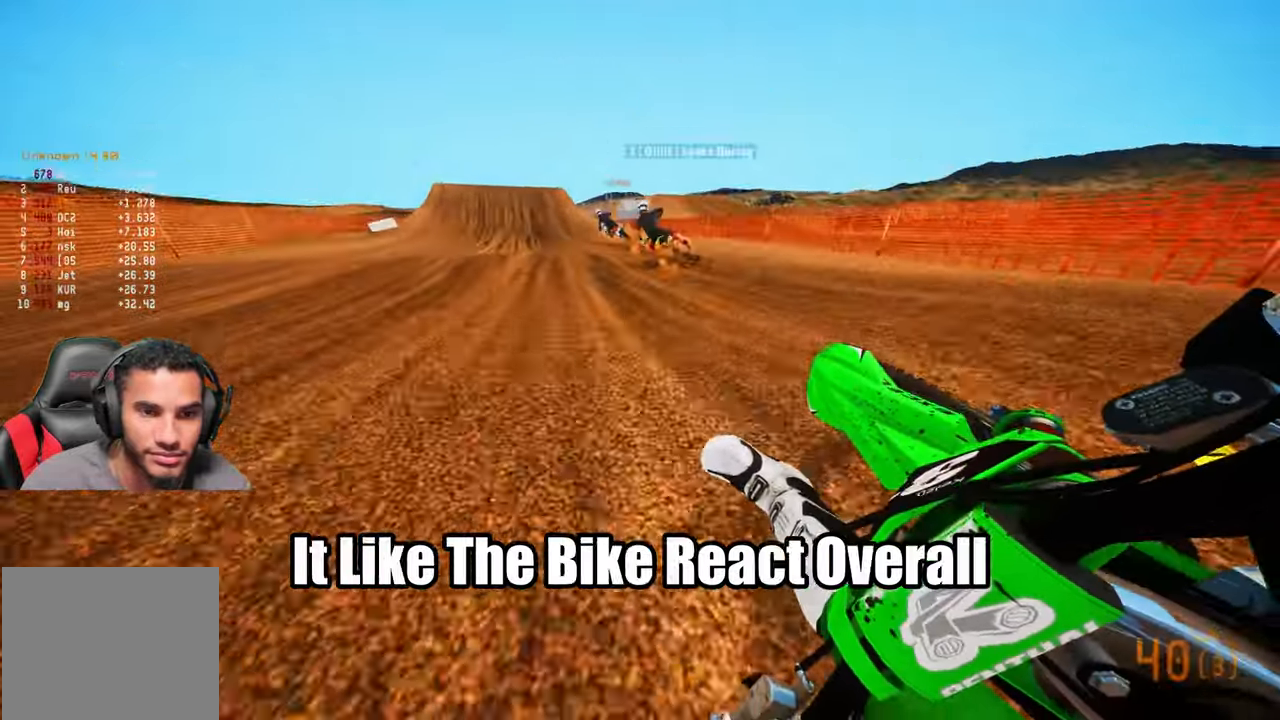
{"buttons": ["R2"], "left_stick": "center", "right_stick": "up-right", "events": [[366, "left_stick", "center"]]}
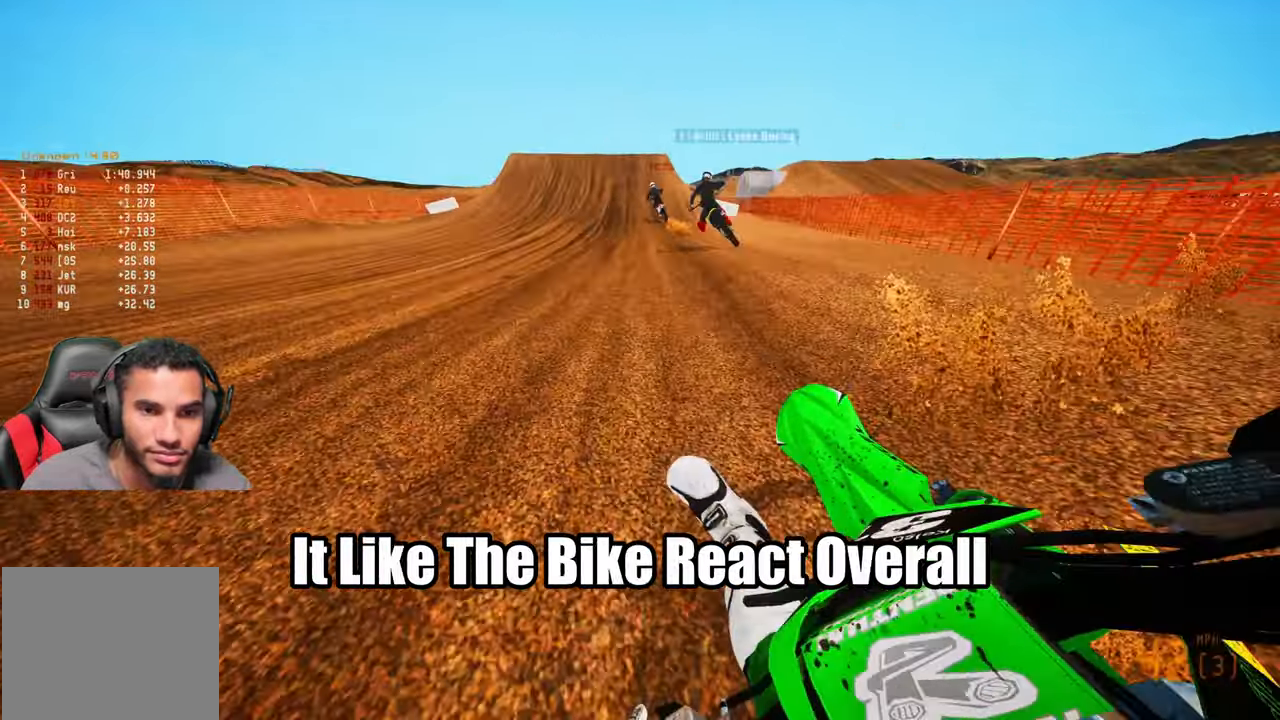
{"buttons": ["R2"], "left_stick": "center", "right_stick": "down-left", "events": [[83, "R3", "down"], [83, "right_stick", "center"], [150, "left_stick", "right"], [216, "R3", "up"], [316, "right_stick", "down-left"], [433, "left_stick", "center"]]}
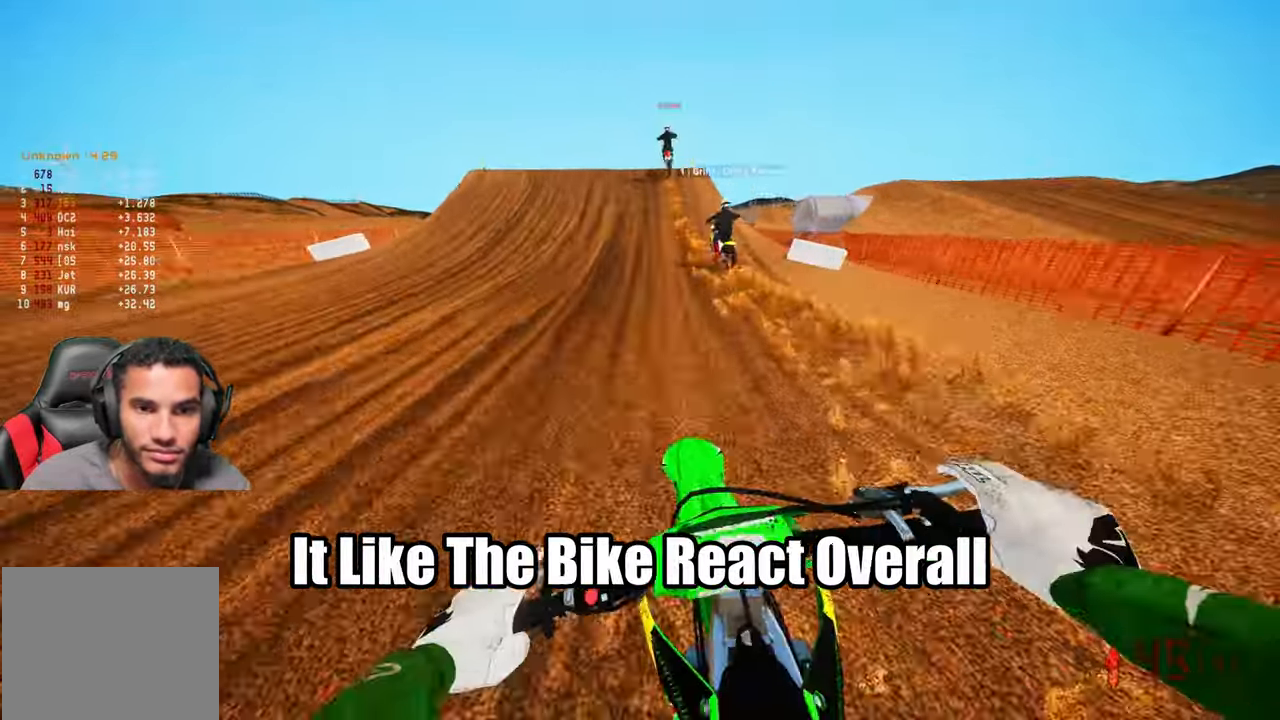
{"buttons": ["R2"], "left_stick": "left", "right_stick": "center", "events": [[66, "left_stick", "right"], [150, "left_stick", "center"], [283, "right_stick", "center"], [466, "left_stick", "left"]]}